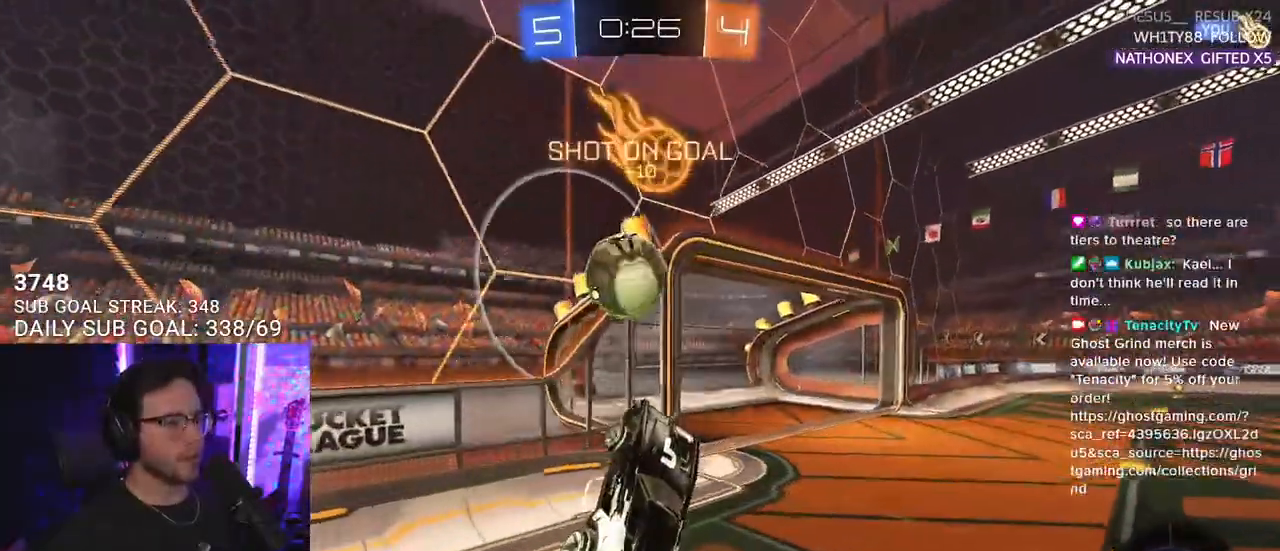
Gameplay with a controller (PlayStation layout); each line is a JSON object with the inputs held at the frame after it. "events" lists button and stick changes between this image and that frame as [ms after this image, input, new state], when the widget could be followed in between. Not read: SELECT START.
{"buttons": ["R2", "L3"], "left_stick": "down", "right_stick": "center", "events": [[167, "left_stick", "up-right"], [300, "left_stick", "up"], [333, "CROSS", "down"], [383, "L3", "down"], [400, "left_stick", "down-right"], [450, "left_stick", "down"], [483, "CROSS", "up"], [483, "R1", "up"]]}
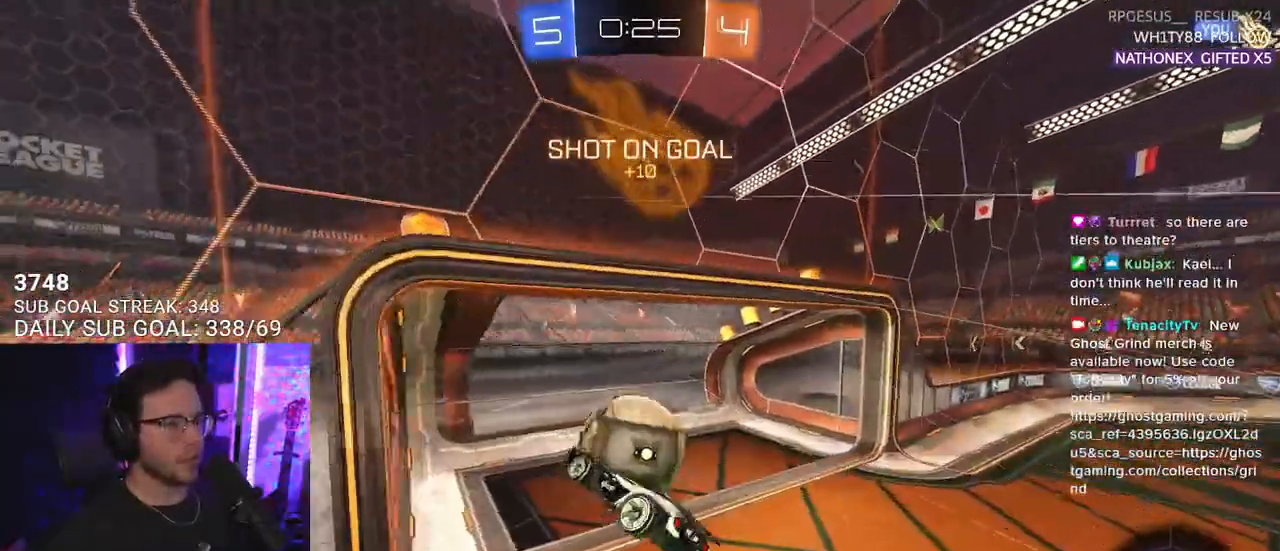
{"buttons": ["R2"], "left_stick": "down-left", "right_stick": "center", "events": [[350, "left_stick", "down-left"], [433, "L3", "up"]]}
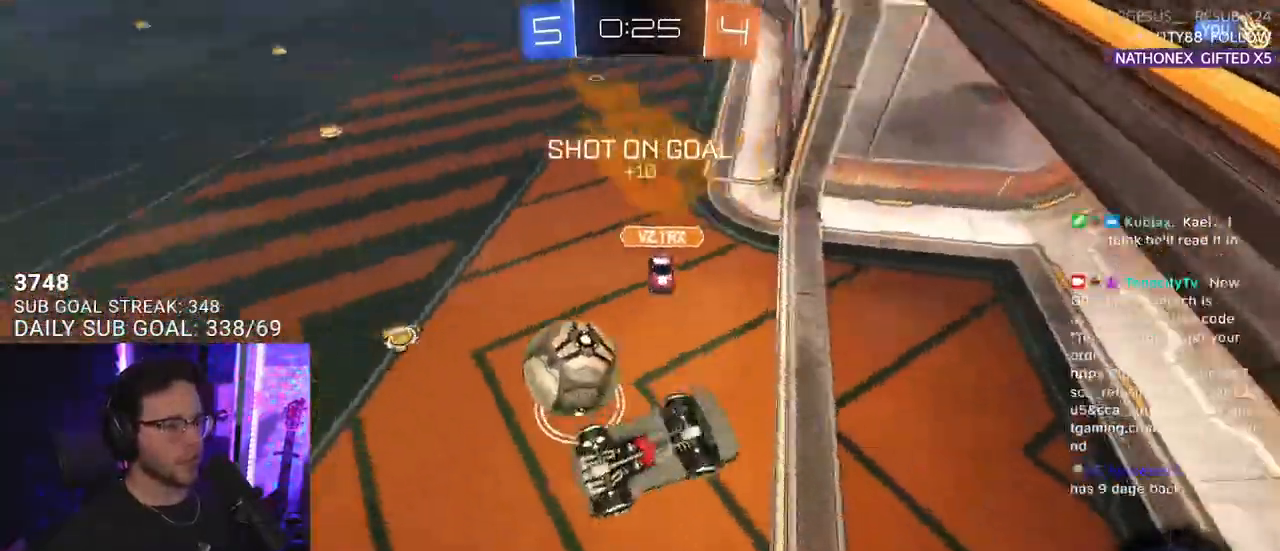
{"buttons": ["L2"], "left_stick": "down-left", "right_stick": "center", "events": [[67, "SQUARE", "down"], [100, "L3", "down"], [217, "L3", "up"], [233, "SQUARE", "up"], [317, "R2", "up"], [367, "L2", "down"]]}
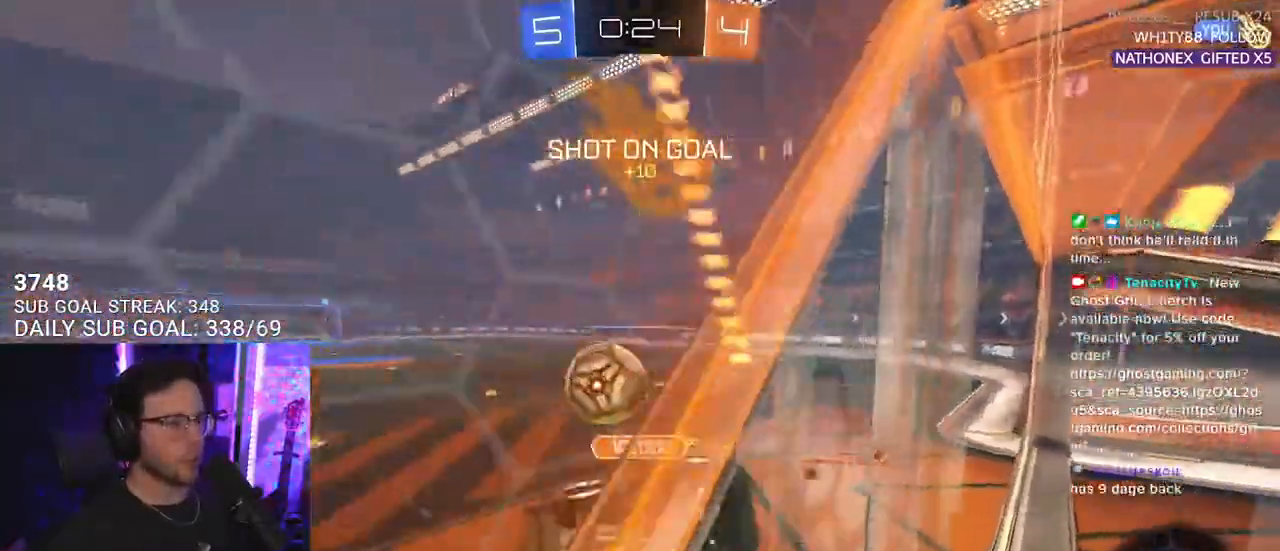
{"buttons": ["R1", "R2", "L3"], "left_stick": "up-right", "right_stick": "center", "events": [[267, "L3", "down"], [283, "L2", "up"], [317, "R2", "down"], [400, "R1", "down"], [433, "left_stick", "up-right"]]}
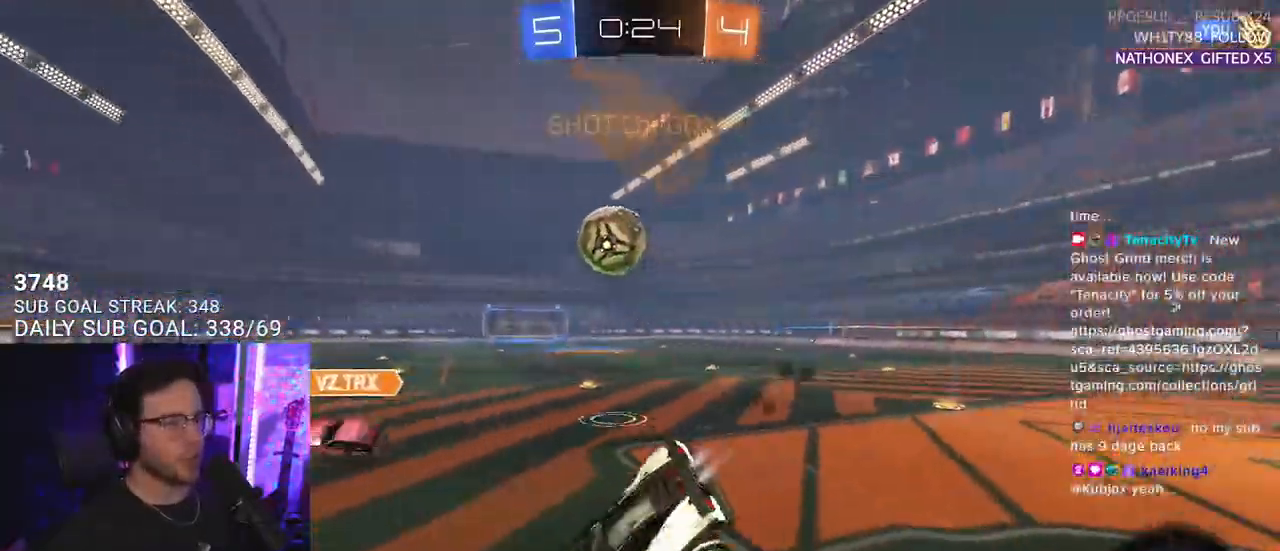
{"buttons": ["R1", "R2"], "left_stick": "center", "right_stick": "center", "events": [[100, "left_stick", "right"], [167, "L3", "up"], [483, "left_stick", "center"]]}
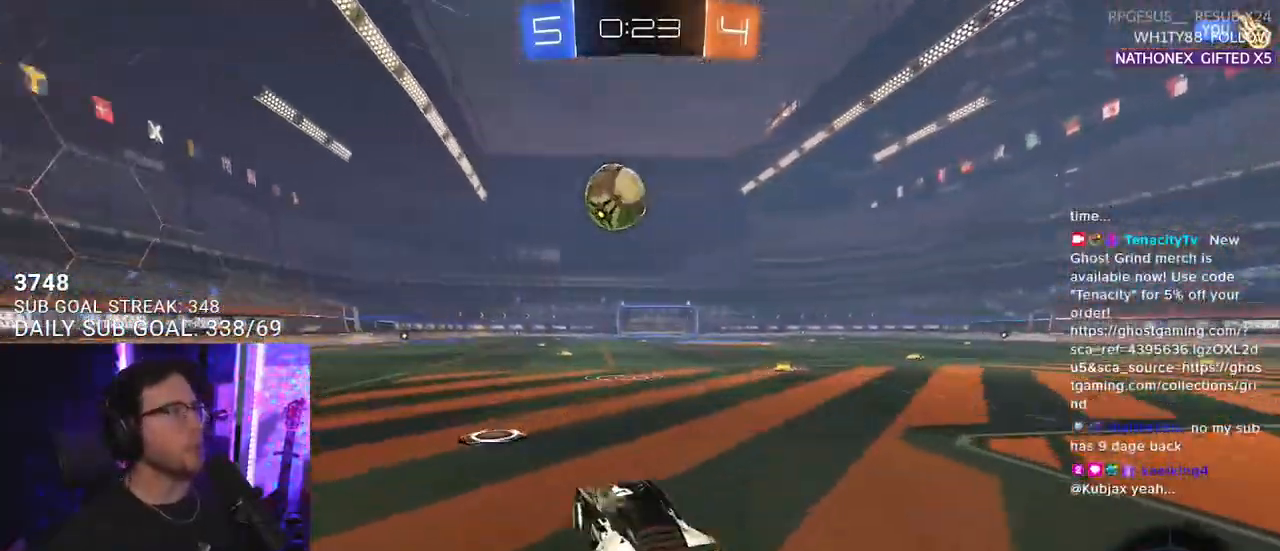
{"buttons": ["CROSS", "SQUARE", "R1", "R2"], "left_stick": "down", "right_stick": "center", "events": [[17, "left_stick", "left"], [200, "left_stick", "right"], [333, "CROSS", "down"], [367, "L2", "down"], [367, "left_stick", "up-left"], [417, "CROSS", "up"], [450, "CROSS", "down"], [483, "left_stick", "down"], [500, "L2", "up"], [500, "SQUARE", "down"]]}
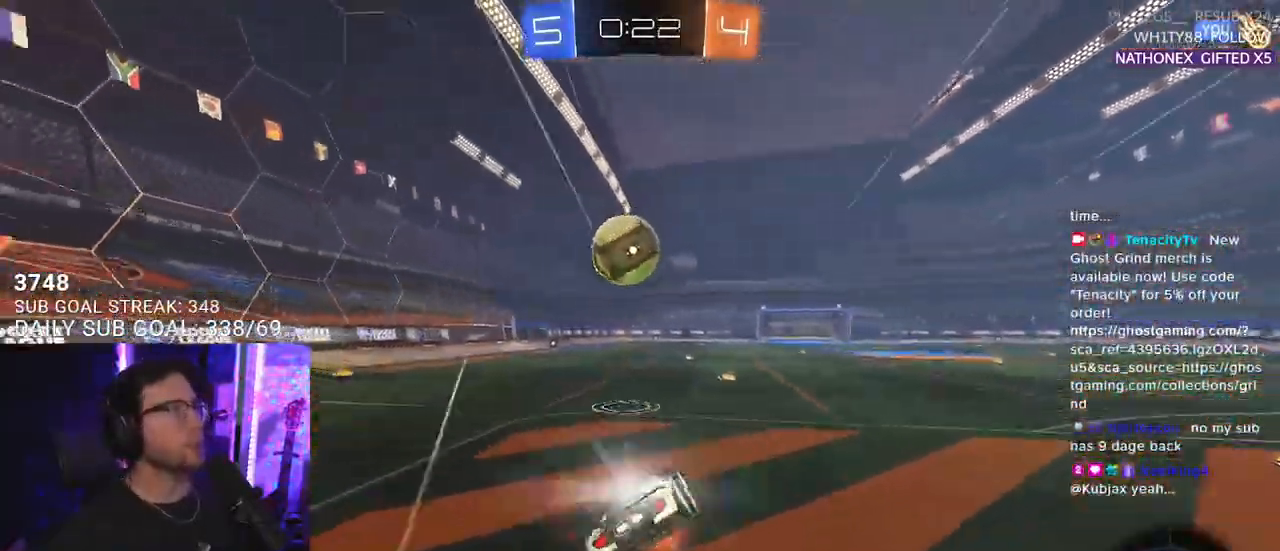
{"buttons": ["L2", "R2"], "left_stick": "down-left", "right_stick": "center", "events": [[67, "CROSS", "up"], [83, "L2", "down"], [150, "left_stick", "down-left"], [167, "SQUARE", "up"], [267, "R1", "up"]]}
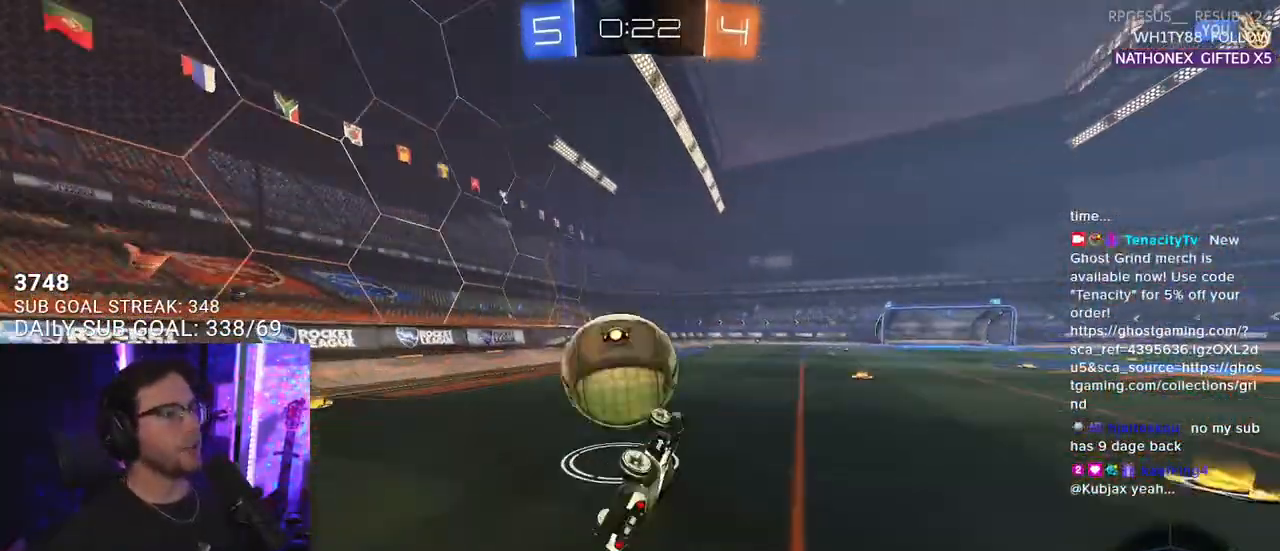
{"buttons": ["R2"], "left_stick": "left", "right_stick": "center", "events": [[317, "left_stick", "center"], [333, "L2", "up"], [467, "left_stick", "left"]]}
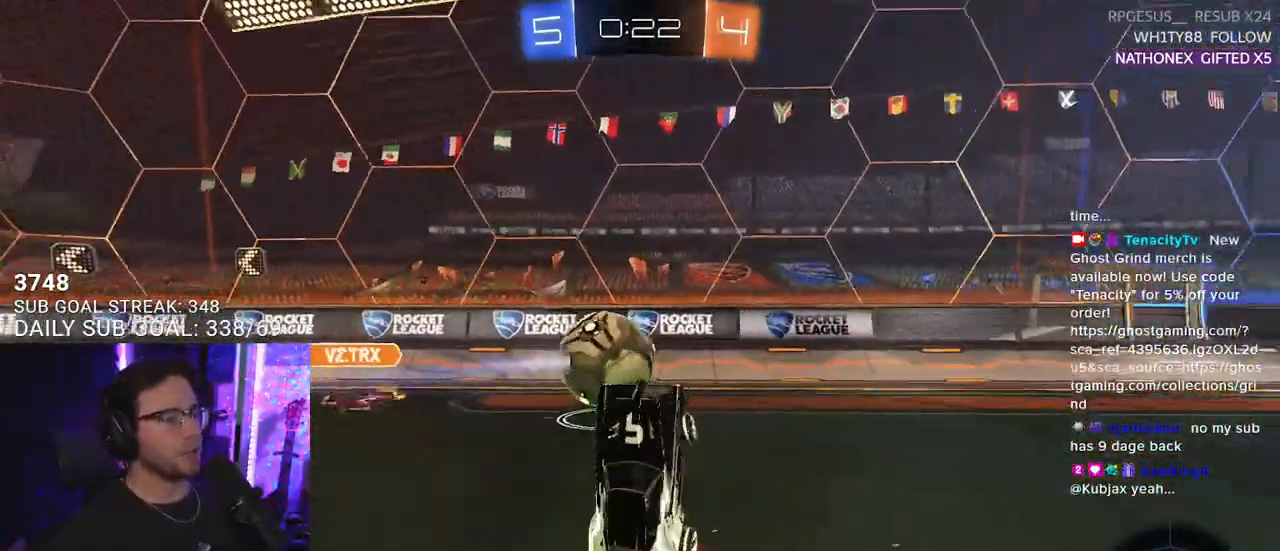
{"buttons": ["R1", "R2"], "left_stick": "right", "right_stick": "center", "events": [[67, "L2", "down"], [167, "L2", "up"], [183, "left_stick", "up-right"], [200, "R1", "down"], [200, "TRIANGLE", "down"], [283, "TRIANGLE", "up"], [367, "left_stick", "center"], [500, "left_stick", "right"]]}
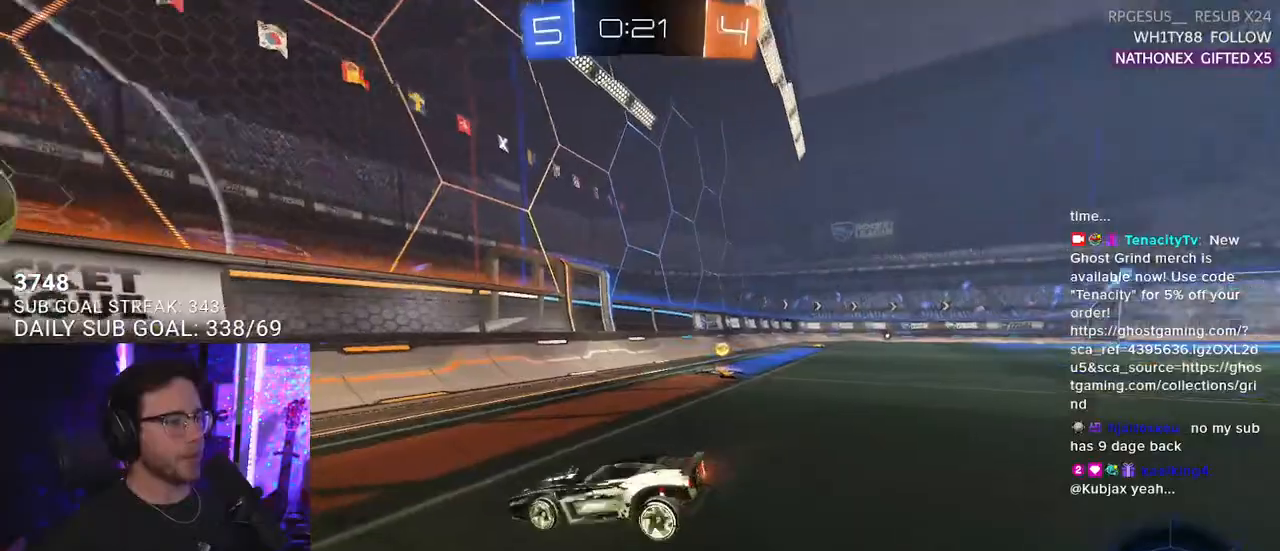
{"buttons": ["TRIANGLE", "R2"], "left_stick": "right", "right_stick": "center", "events": [[150, "R1", "up"], [433, "TRIANGLE", "down"]]}
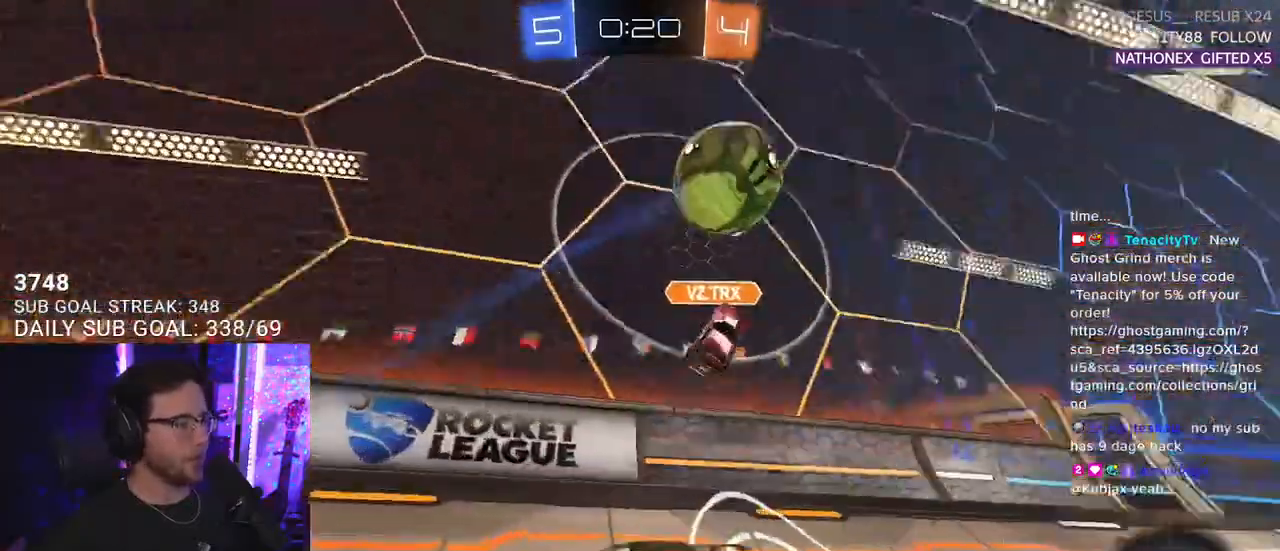
{"buttons": ["TRIANGLE", "R2"], "left_stick": "right", "right_stick": "center", "events": [[67, "TRIANGLE", "up"], [83, "SQUARE", "down"], [217, "SQUARE", "up"], [433, "TRIANGLE", "down"]]}
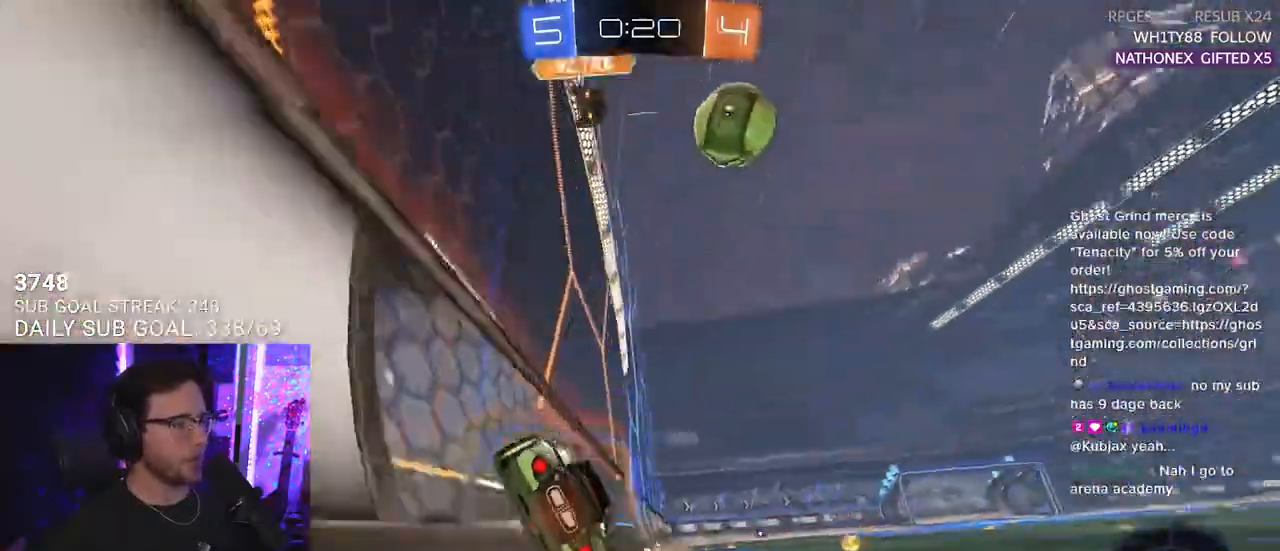
{"buttons": ["R2"], "left_stick": "center", "right_stick": "center", "events": [[17, "TRIANGLE", "up"], [417, "left_stick", "center"]]}
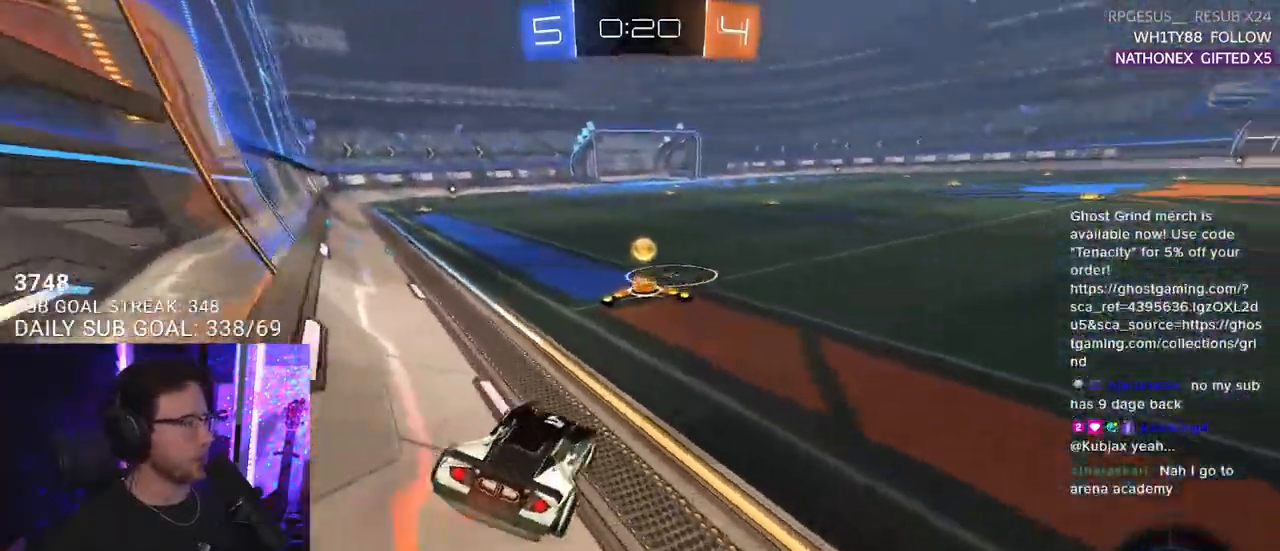
{"buttons": ["CROSS", "L2", "R1", "R2"], "left_stick": "up-left", "right_stick": "center", "events": [[333, "R1", "down"], [333, "left_stick", "up-right"], [383, "CROSS", "down"], [417, "left_stick", "up-left"], [433, "L2", "down"], [450, "CROSS", "up"], [500, "CROSS", "down"]]}
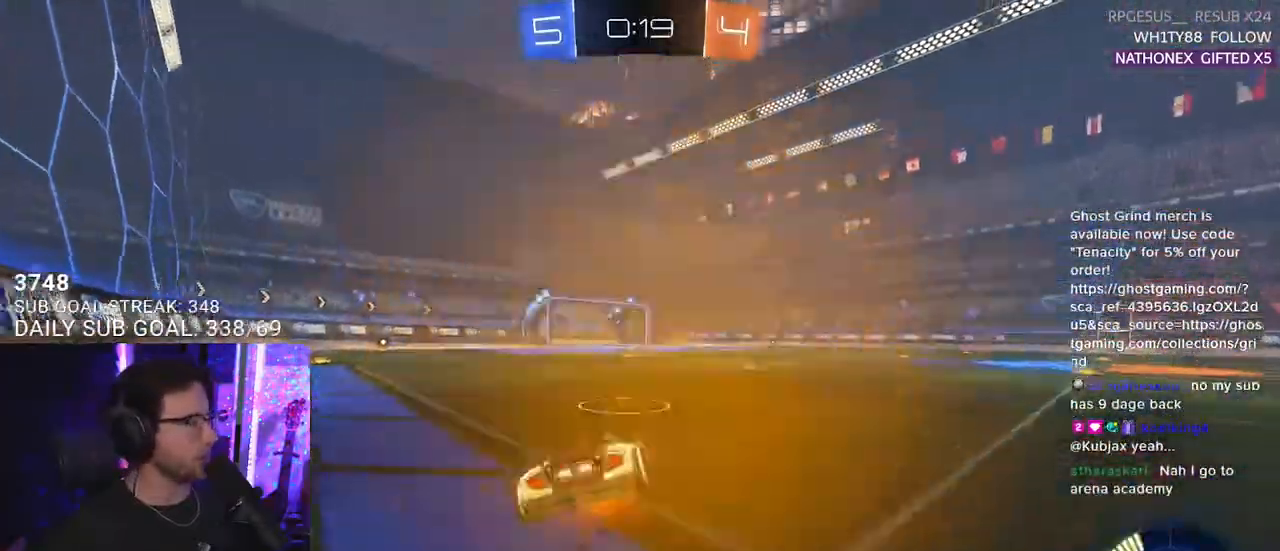
{"buttons": ["L2", "R1", "R2"], "left_stick": "down-left", "right_stick": "center", "events": [[50, "L2", "up"], [50, "SQUARE", "down"], [50, "left_stick", "down"], [133, "L2", "down"], [150, "CROSS", "up"], [167, "SQUARE", "up"], [183, "left_stick", "down-left"]]}
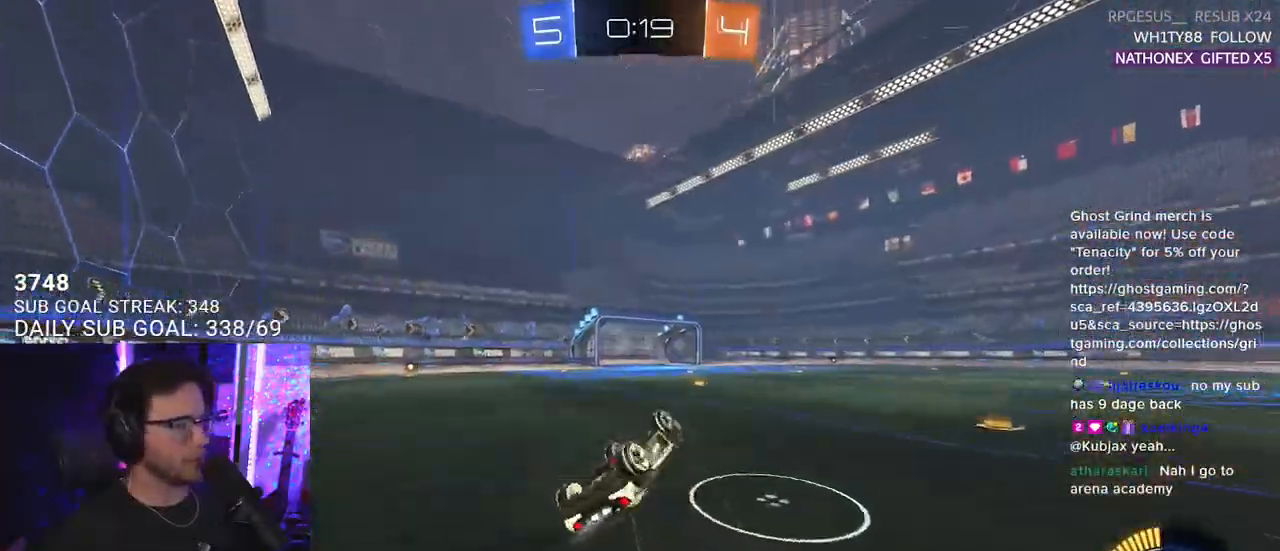
{"buttons": ["R2"], "left_stick": "center", "right_stick": "center", "events": [[83, "TRIANGLE", "down"], [117, "R1", "up"], [200, "TRIANGLE", "up"], [233, "left_stick", "center"], [250, "L2", "up"]]}
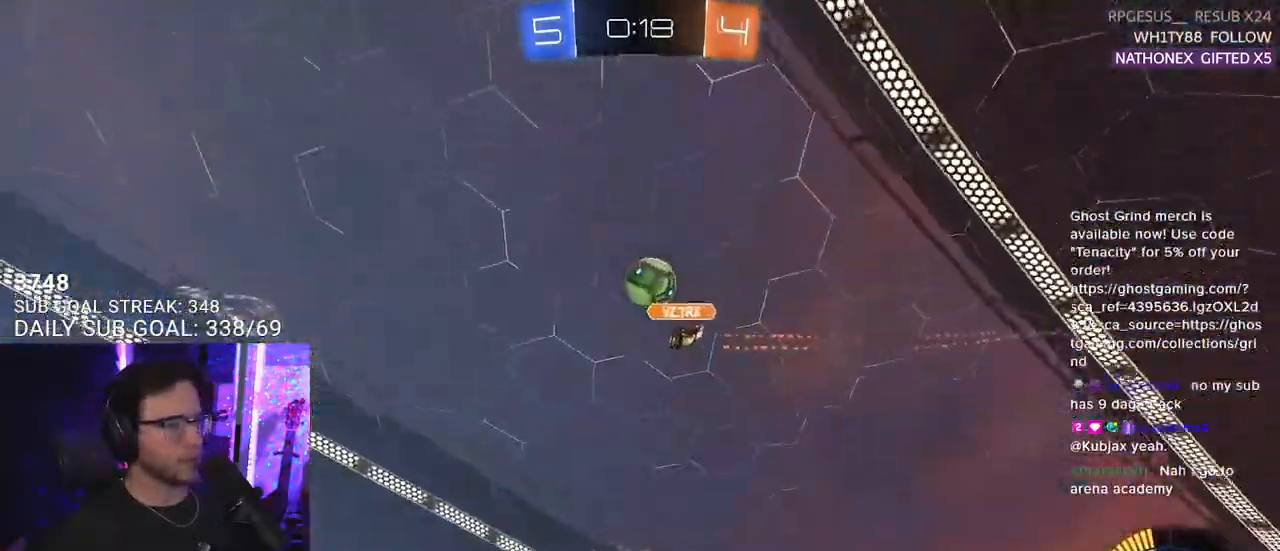
{"buttons": ["R2"], "left_stick": "center", "right_stick": "center", "events": [[367, "left_stick", "left"], [467, "left_stick", "center"]]}
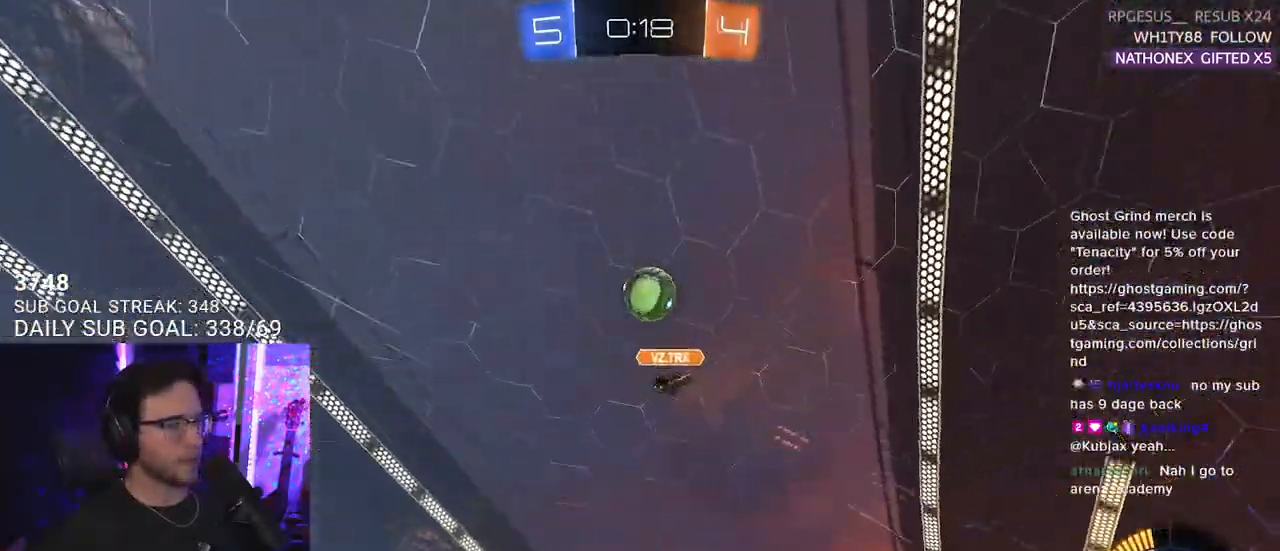
{"buttons": ["CROSS", "R2", "L3"], "left_stick": "down-left", "right_stick": "center", "events": [[167, "L2", "down"], [167, "left_stick", "down-right"], [183, "R2", "up"], [317, "left_stick", "down"], [350, "CROSS", "down"], [367, "R2", "down"], [400, "L3", "down"], [433, "L2", "up"], [500, "left_stick", "down-left"]]}
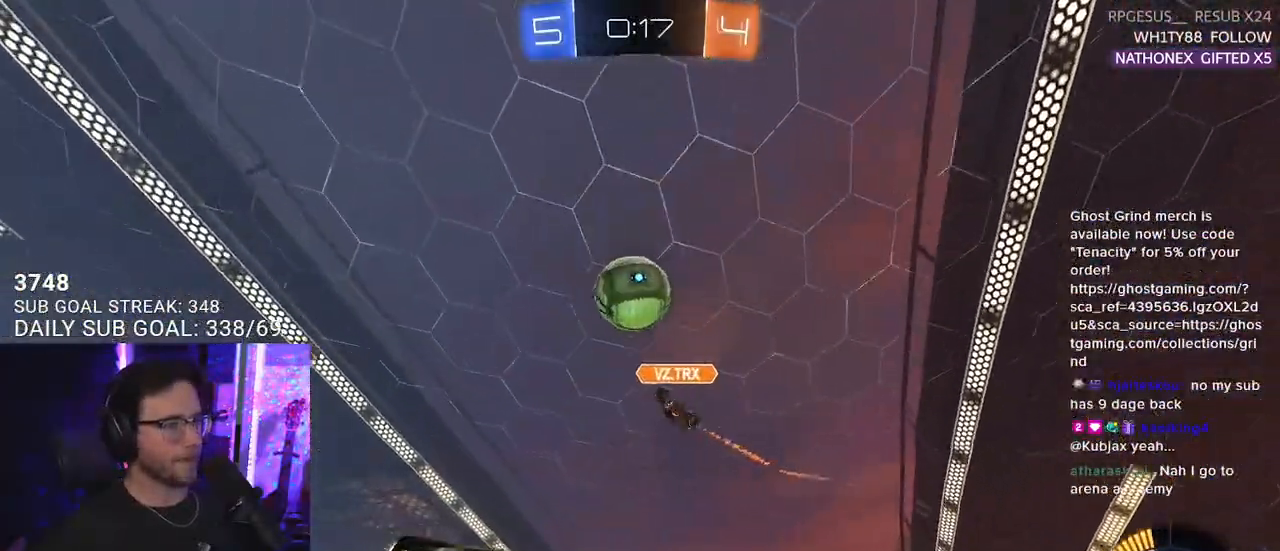
{"buttons": ["R1", "R2", "L3"], "left_stick": "left", "right_stick": "center", "events": [[50, "CROSS", "up"], [133, "R1", "down"], [200, "left_stick", "up-left"], [350, "left_stick", "left"]]}
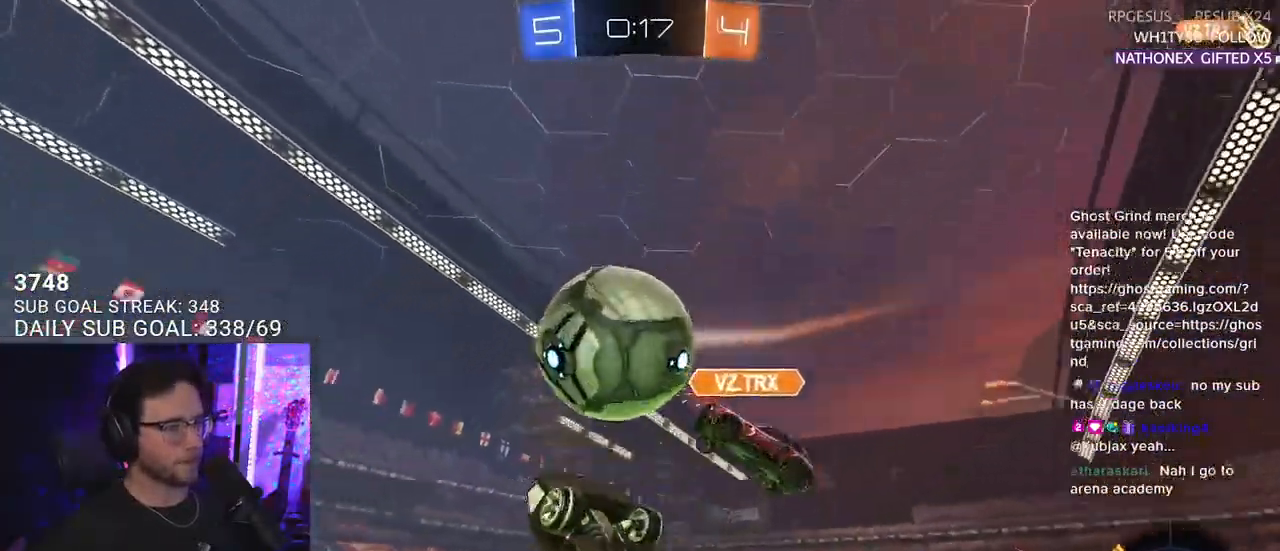
{"buttons": ["R2", "L3"], "left_stick": "down-left", "right_stick": "center", "events": [[17, "L3", "up"], [50, "L2", "down"], [50, "left_stick", "up"], [83, "CROSS", "down"], [133, "L3", "down"], [183, "left_stick", "down-left"], [200, "L2", "up"], [300, "CROSS", "up"], [317, "R1", "up"]]}
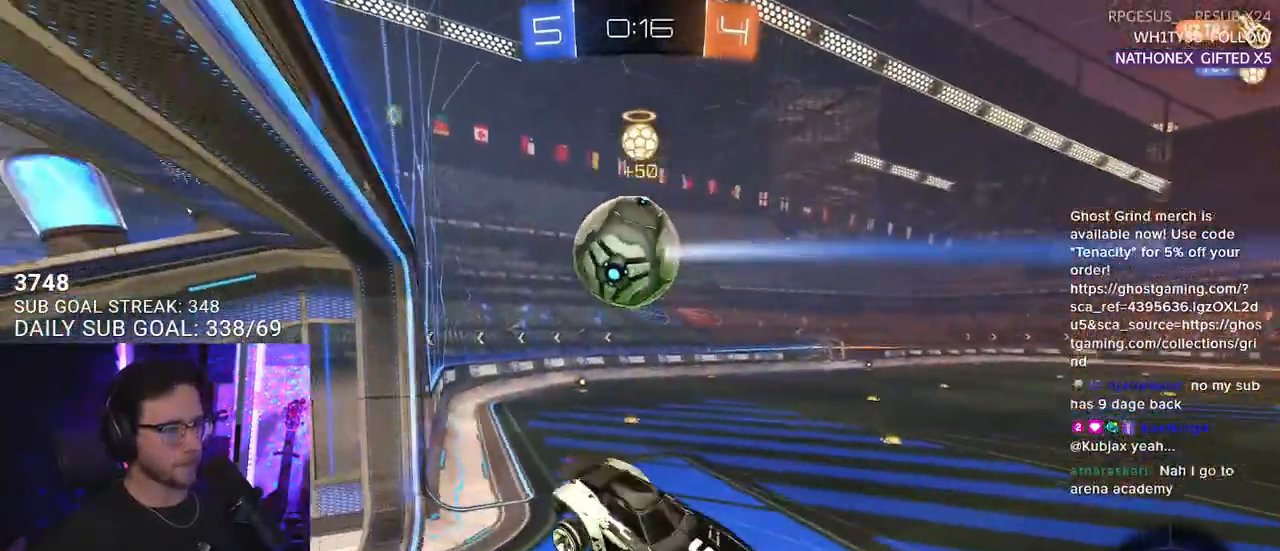
{"buttons": ["SQUARE", "R2"], "left_stick": "down-right", "right_stick": "center", "events": [[83, "SQUARE", "down"], [200, "L3", "up"], [350, "L2", "down"], [467, "L2", "up"], [500, "left_stick", "down-right"]]}
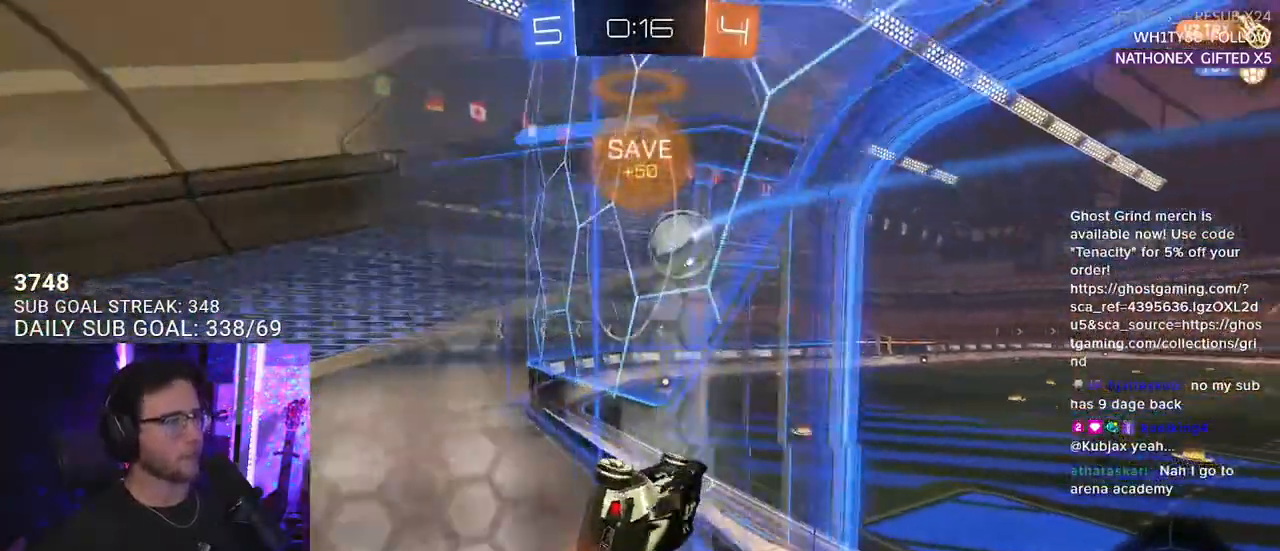
{"buttons": ["L2", "R2"], "left_stick": "down-left", "right_stick": "center", "events": [[117, "CROSS", "down"], [150, "left_stick", "down-left"], [167, "L2", "down"], [200, "SQUARE", "up"], [283, "CROSS", "up"]]}
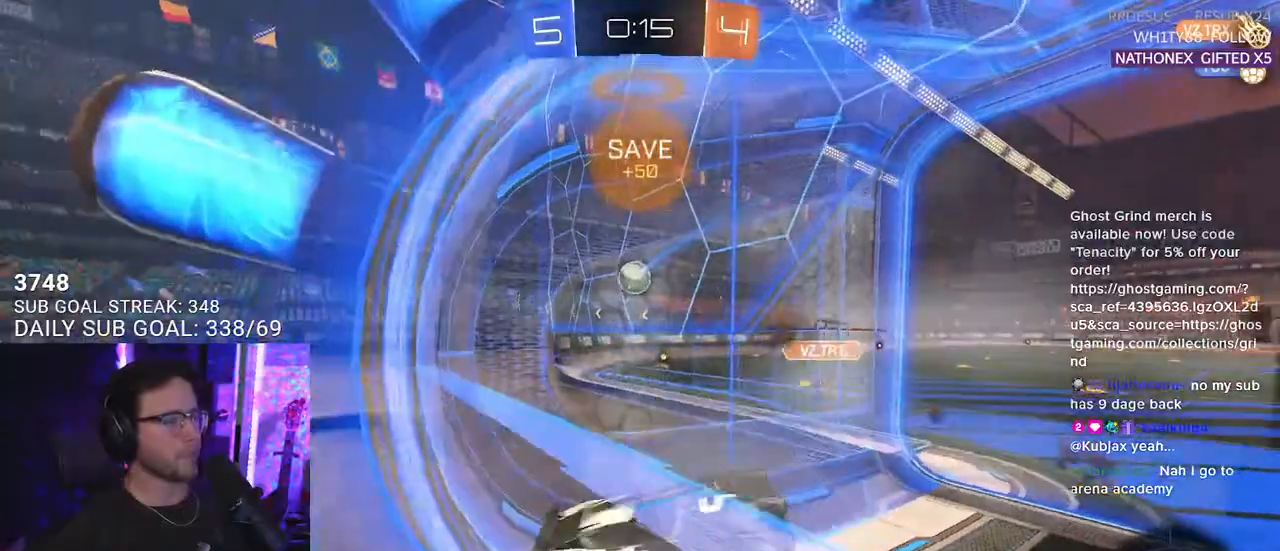
{"buttons": ["R2"], "left_stick": "down-left", "right_stick": "center", "events": [[50, "left_stick", "up"], [67, "L2", "up"], [117, "CROSS", "down"], [267, "CROSS", "up"], [333, "left_stick", "down-left"]]}
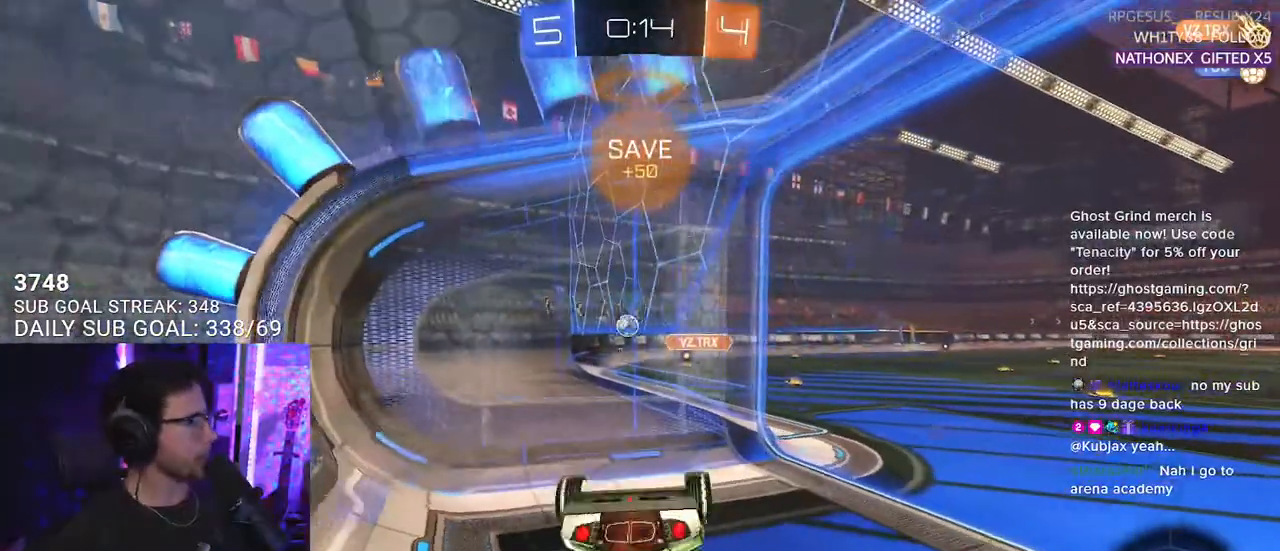
{"buttons": ["R2"], "left_stick": "up-right", "right_stick": "center", "events": [[67, "R2", "up"], [83, "left_stick", "left"], [150, "L3", "down"], [250, "left_stick", "up-left"], [283, "R2", "down"], [500, "L3", "up"], [500, "left_stick", "up-right"]]}
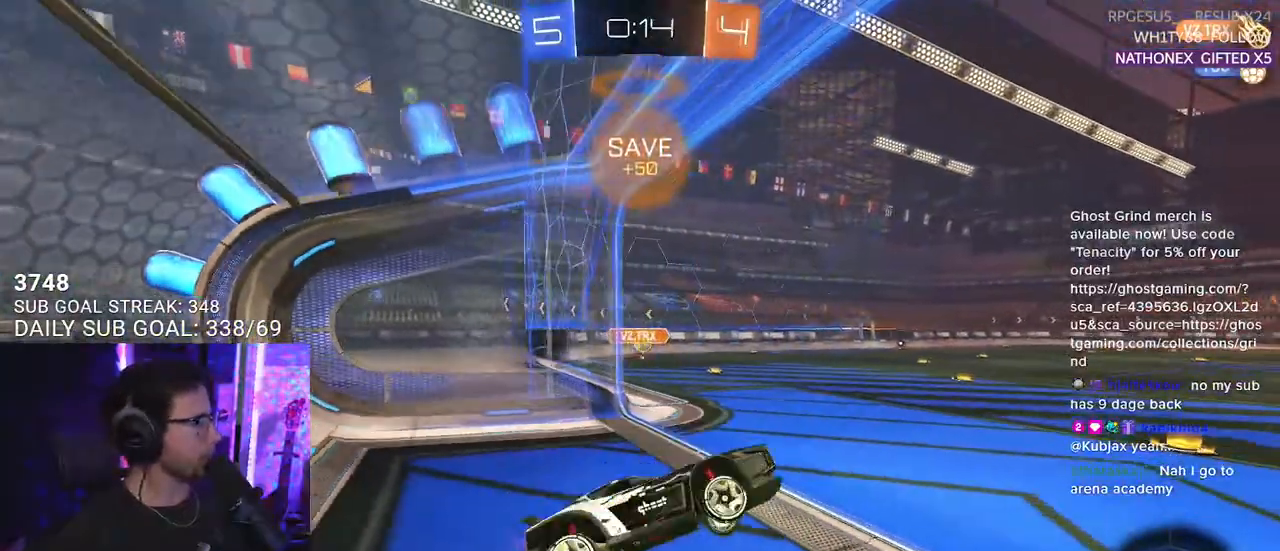
{"buttons": ["R2"], "left_stick": "down-left", "right_stick": "center", "events": [[133, "left_stick", "center"], [283, "left_stick", "down-left"]]}
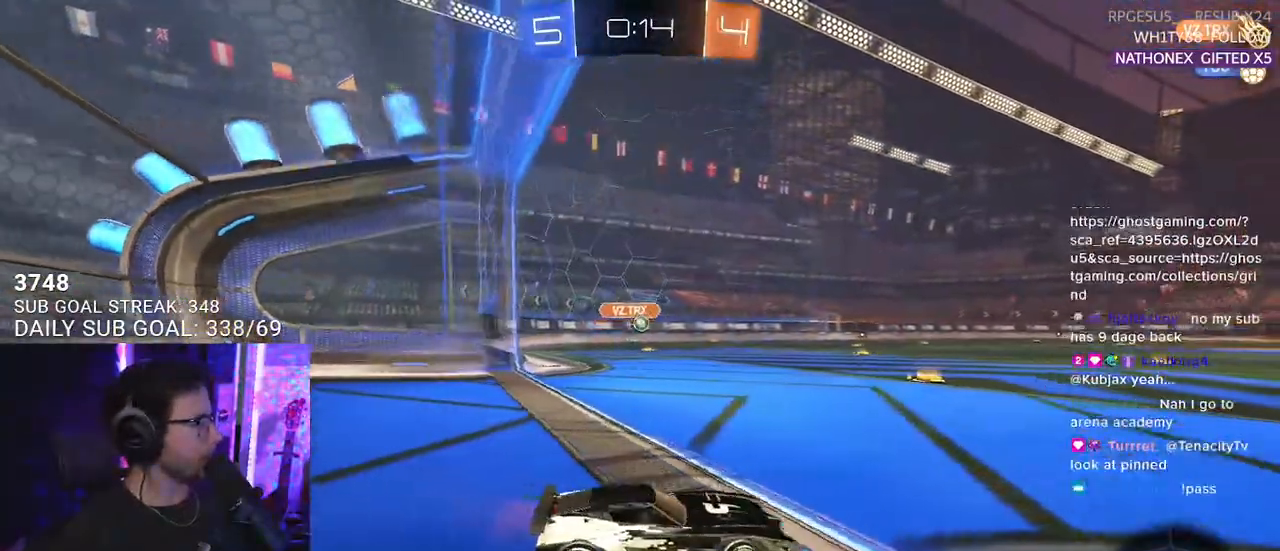
{"buttons": ["R2"], "left_stick": "center", "right_stick": "center", "events": [[400, "left_stick", "center"]]}
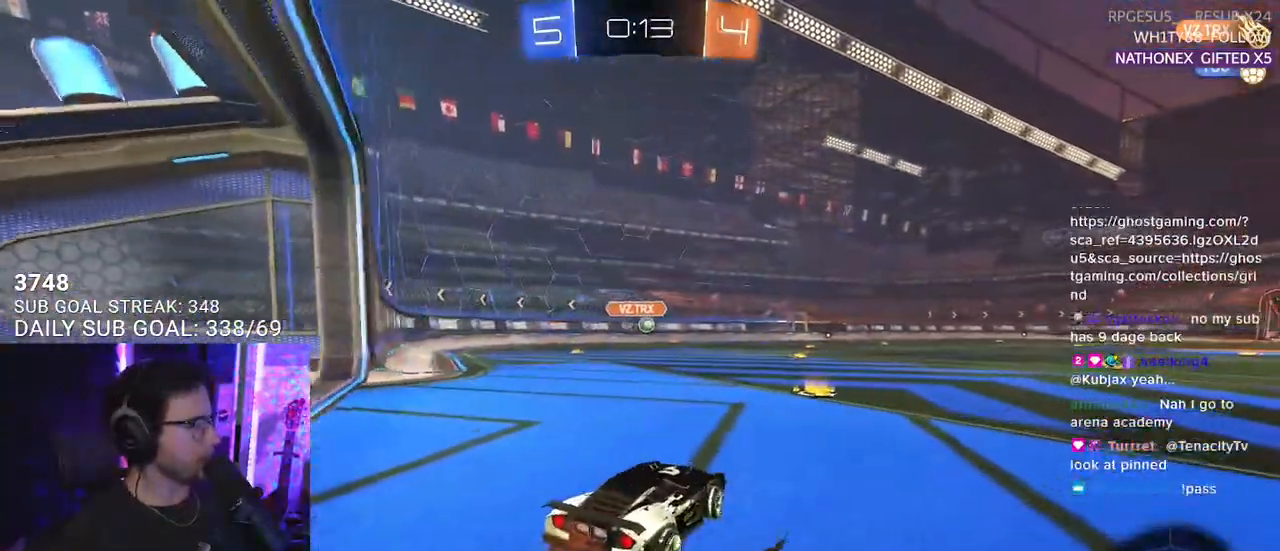
{"buttons": ["R2"], "left_stick": "center", "right_stick": "center", "events": []}
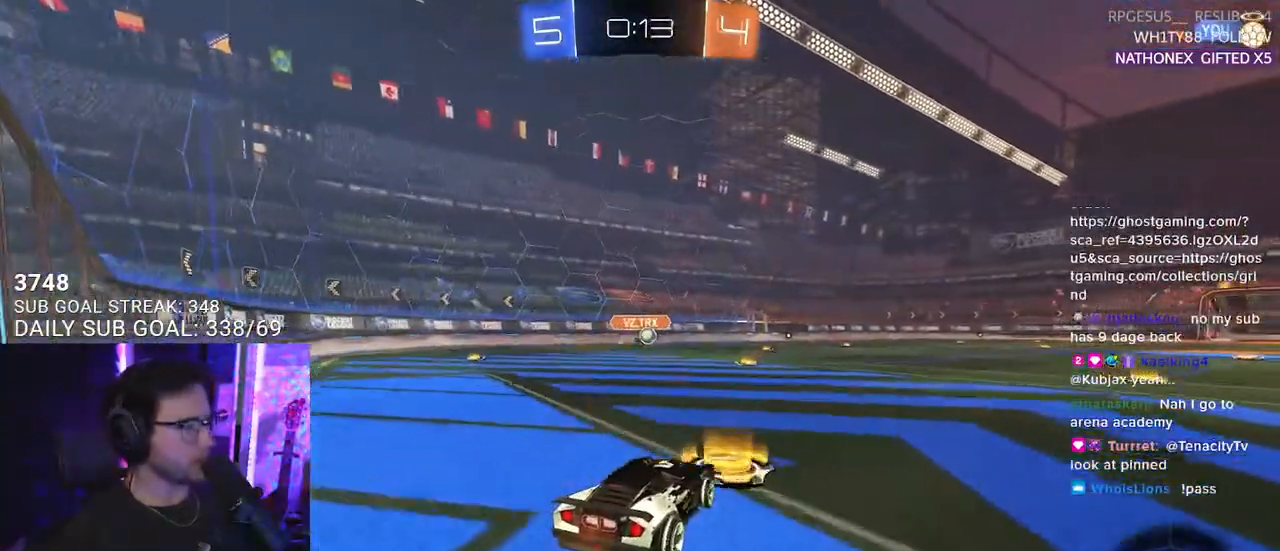
{"buttons": ["R2"], "left_stick": "down-left", "right_stick": "center", "events": [[450, "left_stick", "down-left"]]}